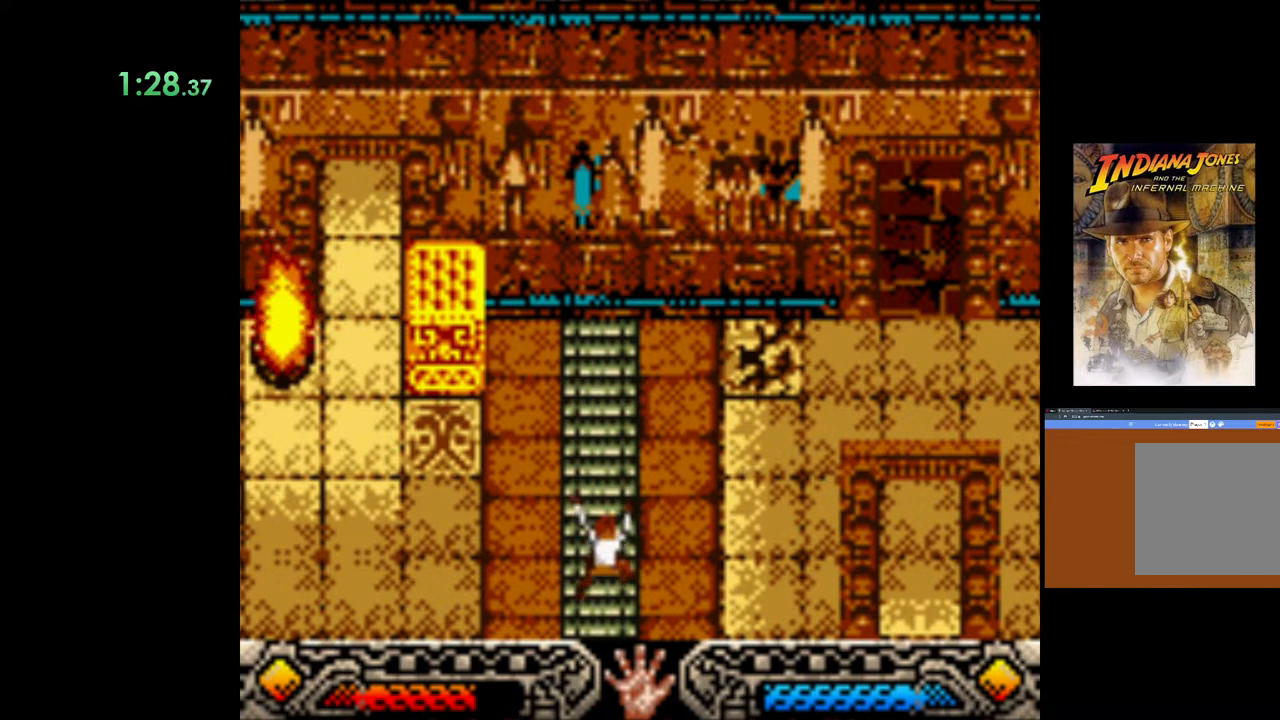
Gameplay with a controller (Xbox layout); each line is a JSON object with the inputs held at the frame after it. "events" lists button and stick changes between this image and that frame as [ms after this image, input, new state], when the widget could be followed in between.
{"buttons": [], "left_stick": "down", "right_stick": "center", "events": []}
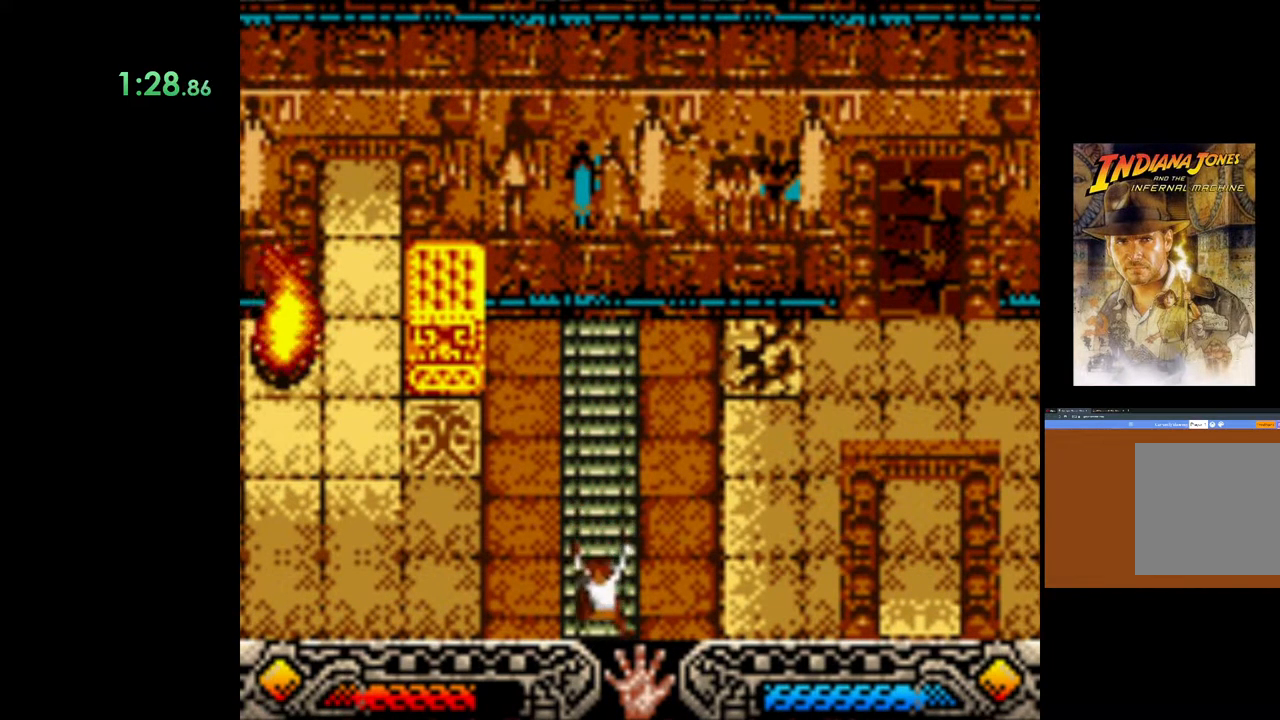
{"buttons": [], "left_stick": "down", "right_stick": "center", "events": []}
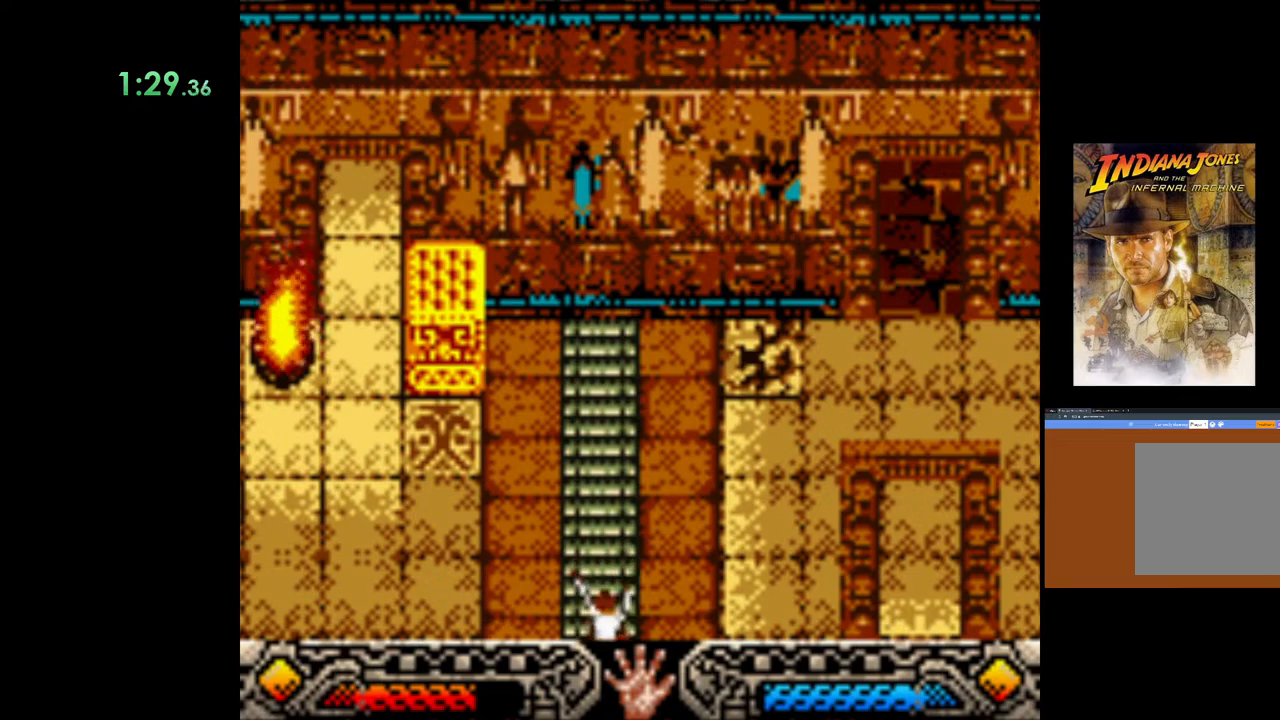
{"buttons": [], "left_stick": "down", "right_stick": "center", "events": []}
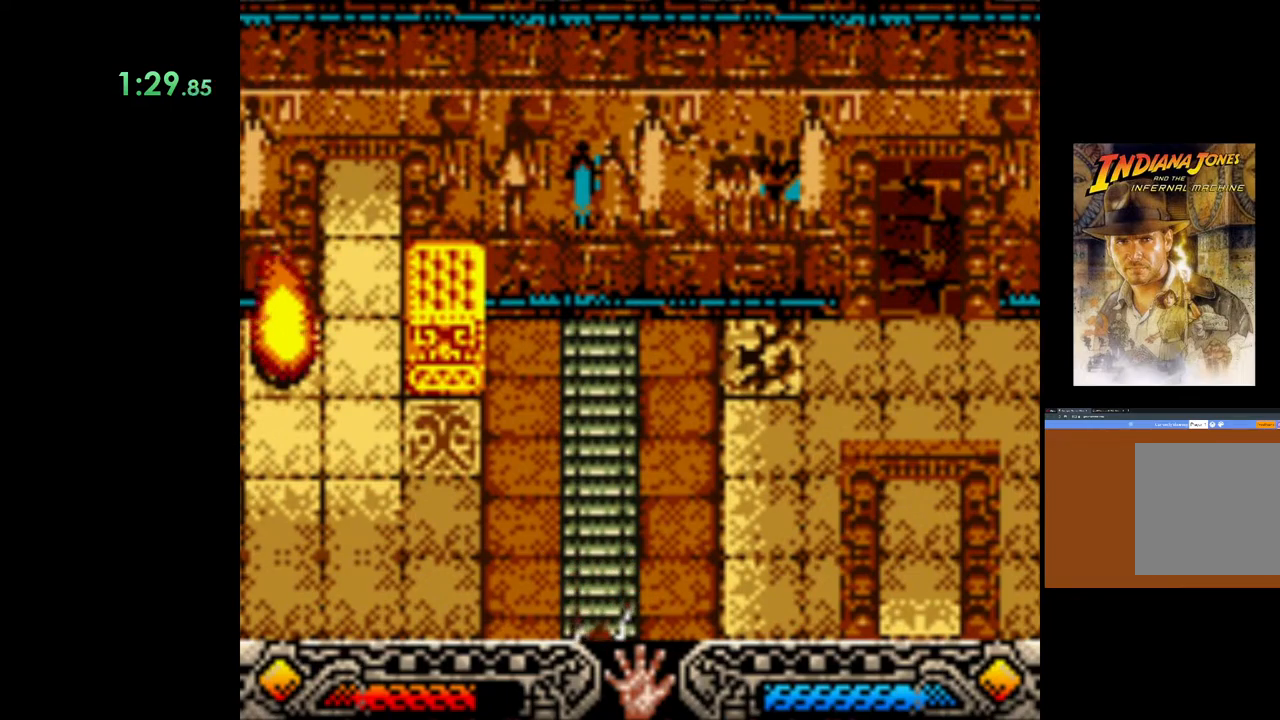
{"buttons": [], "left_stick": "down", "right_stick": "center", "events": []}
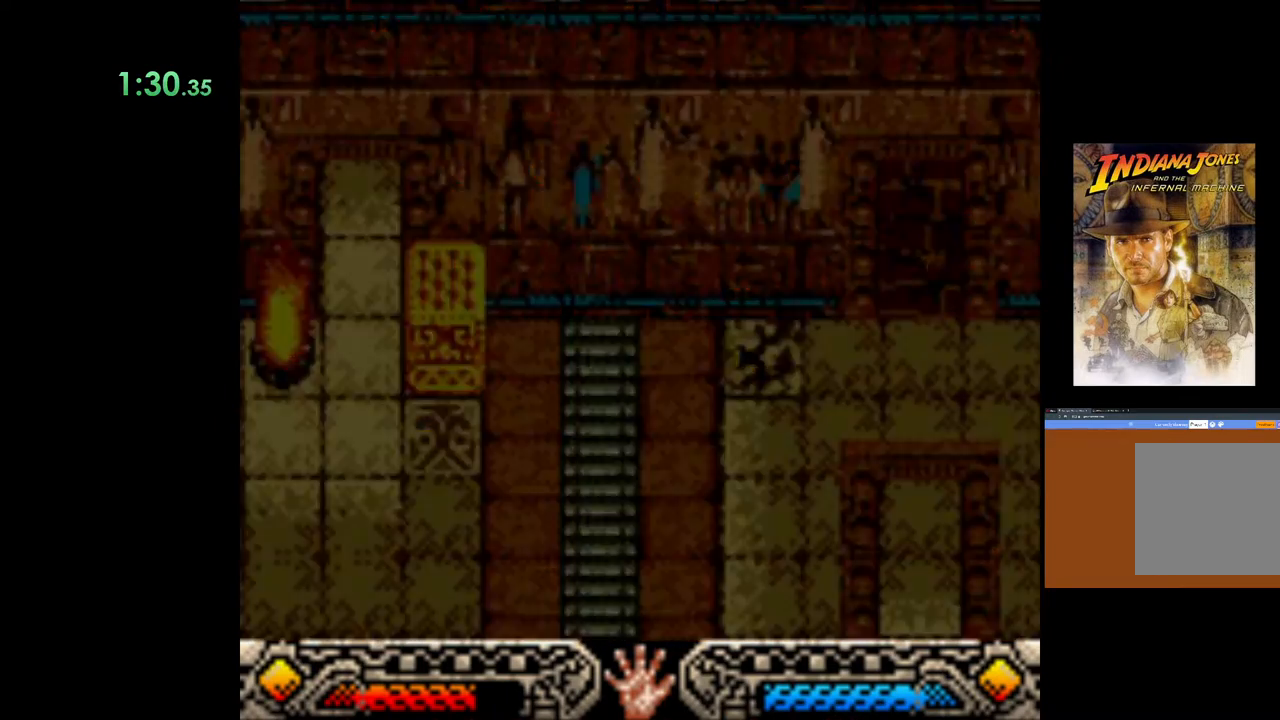
{"buttons": [], "left_stick": "down-left", "right_stick": "center", "events": [[217, "left_stick", "down-left"]]}
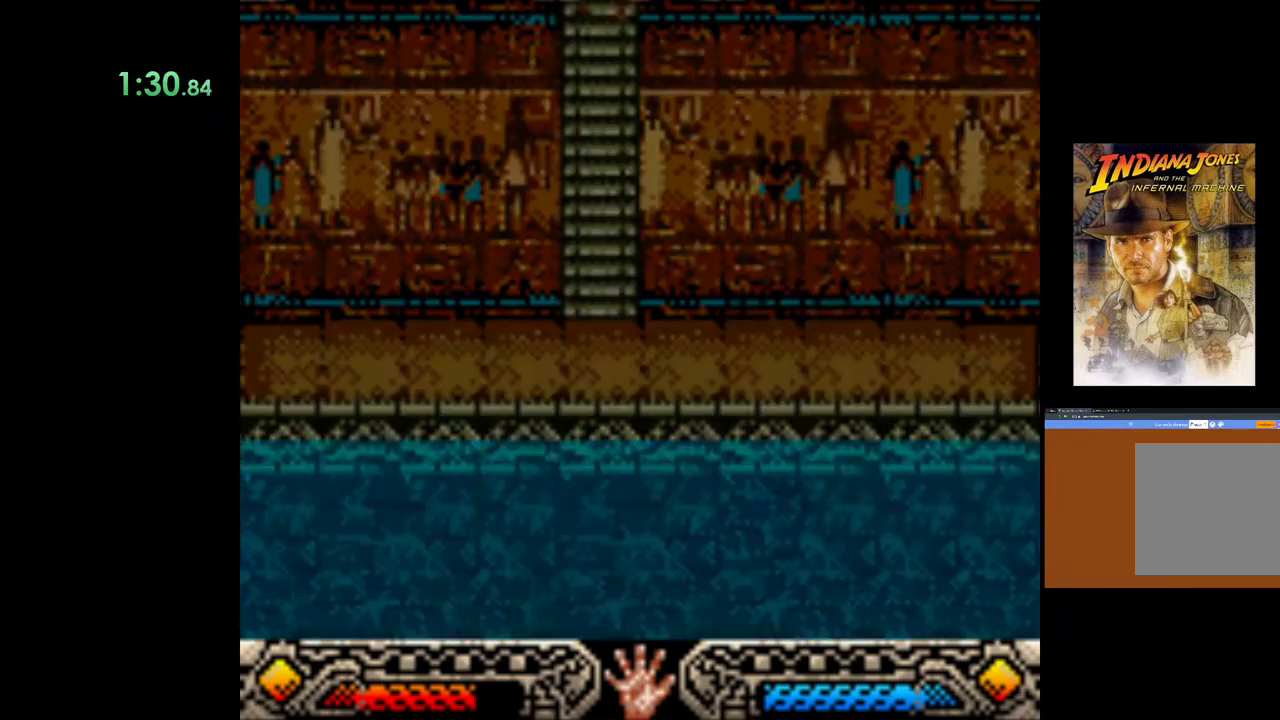
{"buttons": [], "left_stick": "down-left", "right_stick": "center", "events": []}
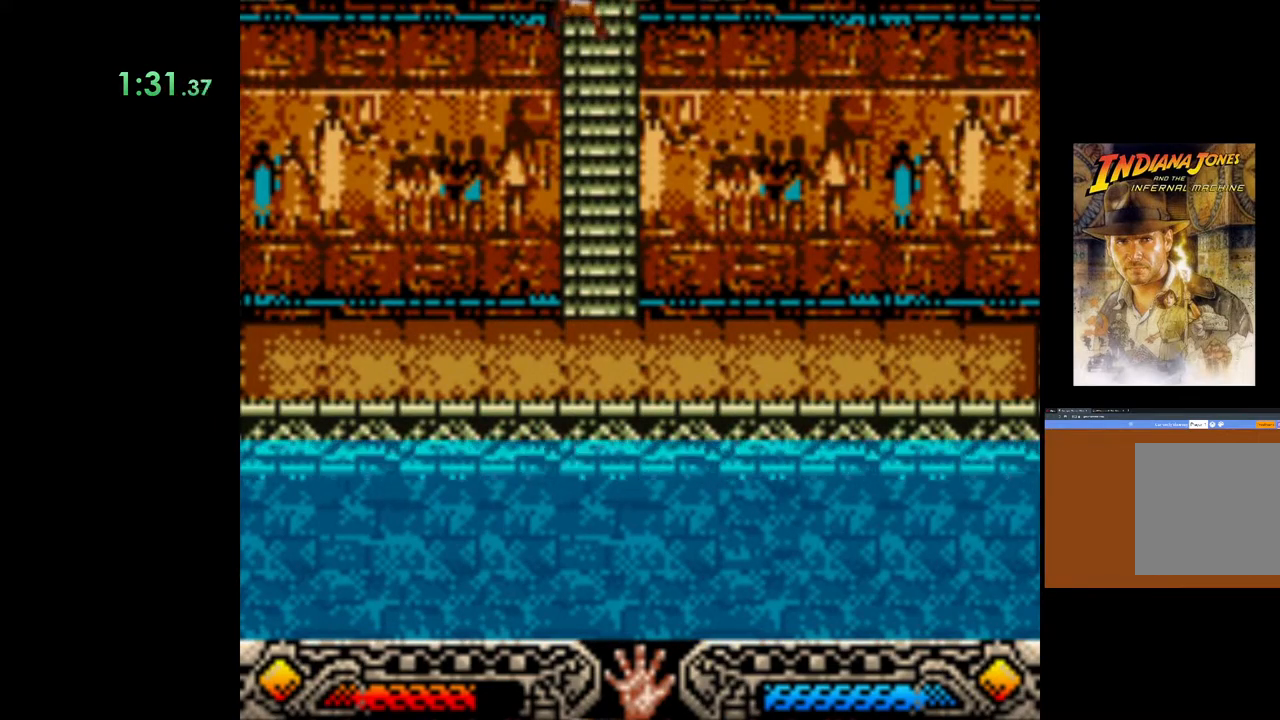
{"buttons": [], "left_stick": "down-left", "right_stick": "center", "events": []}
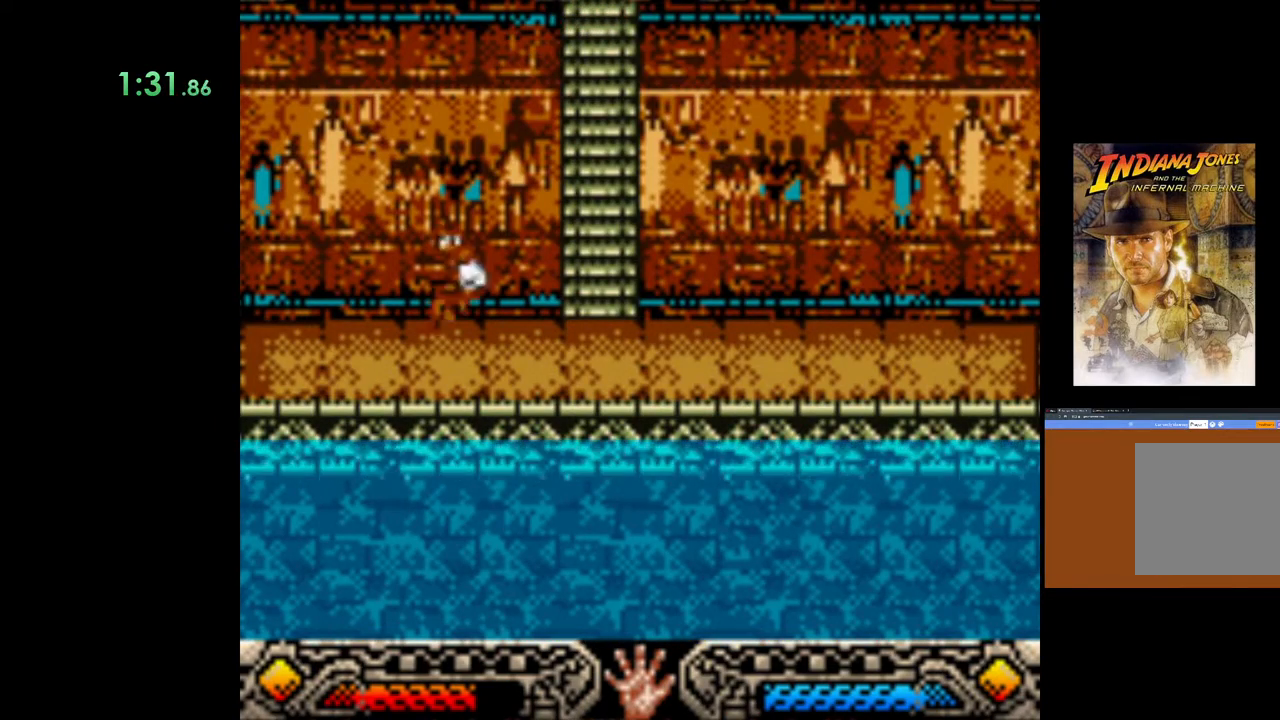
{"buttons": [], "left_stick": "down-left", "right_stick": "center", "events": []}
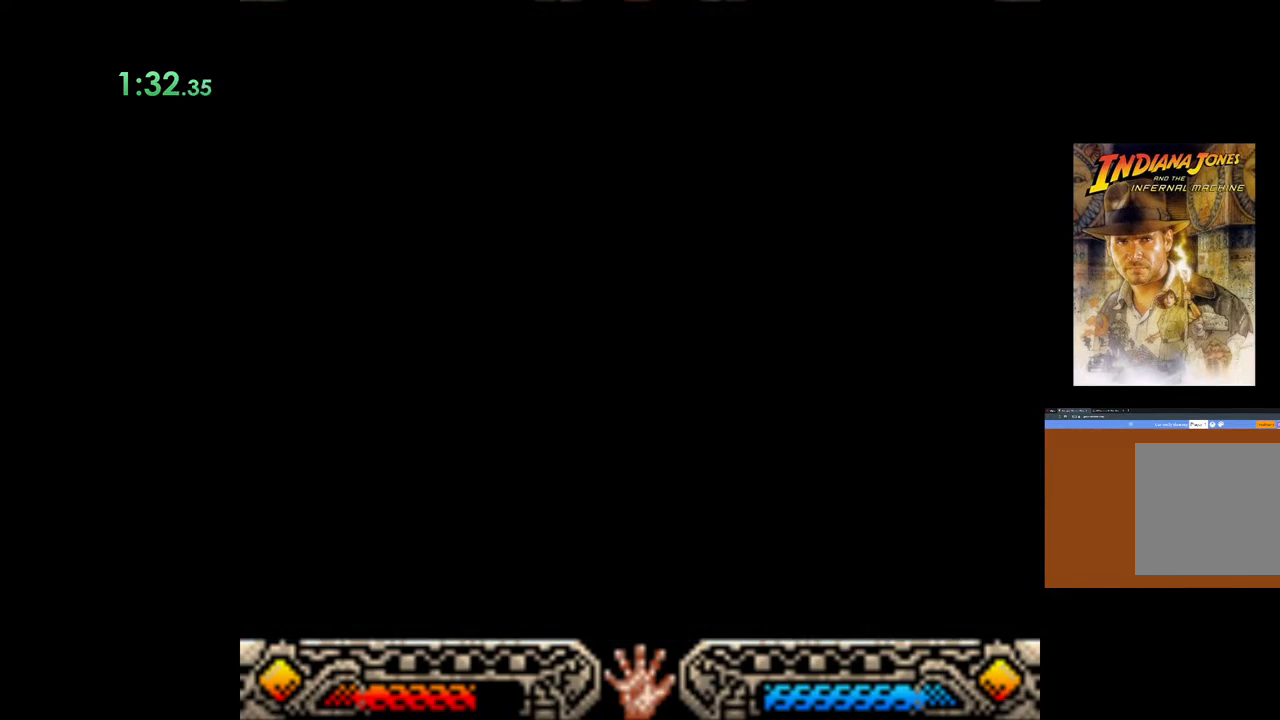
{"buttons": [], "left_stick": "down-left", "right_stick": "center", "events": []}
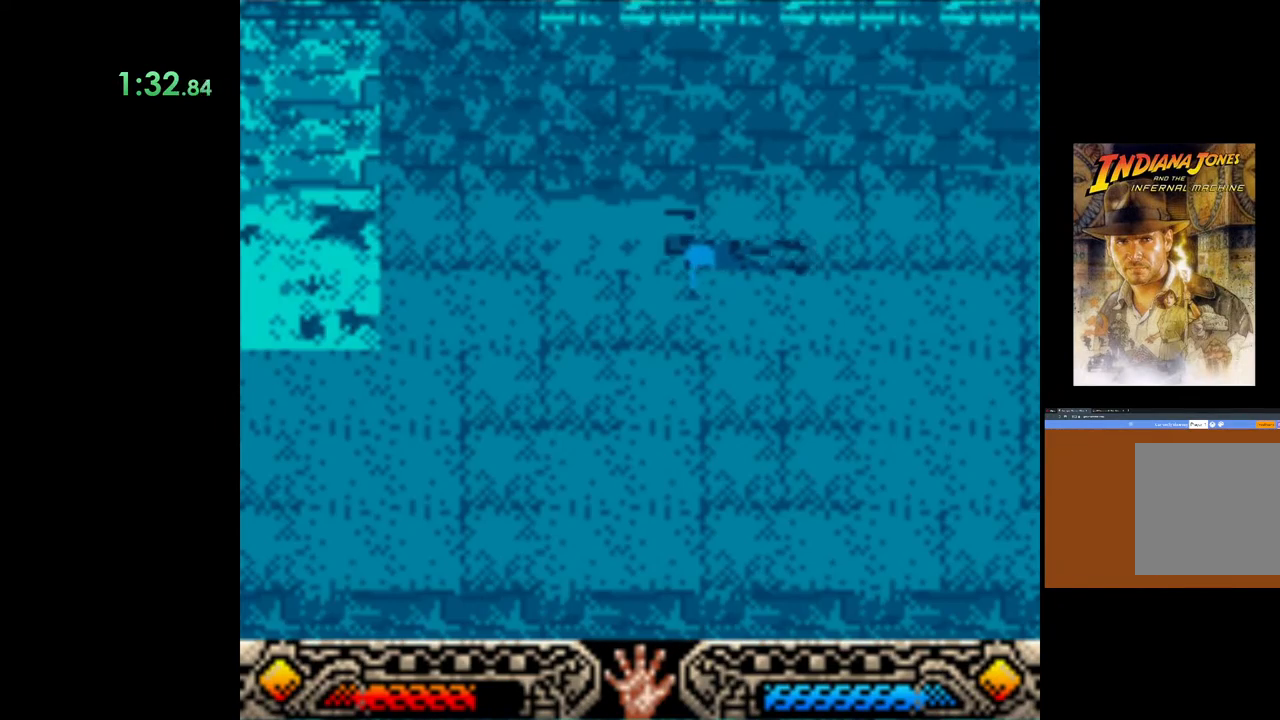
{"buttons": [], "left_stick": "down-left", "right_stick": "center", "events": []}
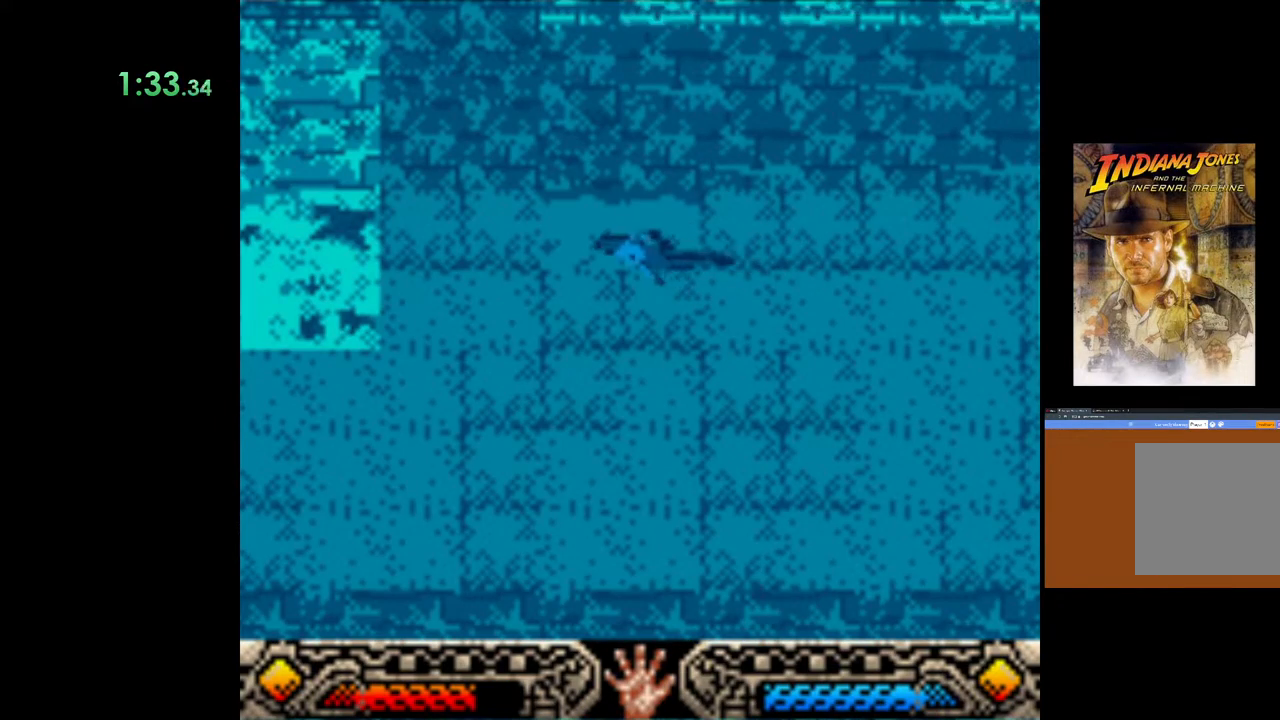
{"buttons": [], "left_stick": "left", "right_stick": "center", "events": [[500, "left_stick", "left"]]}
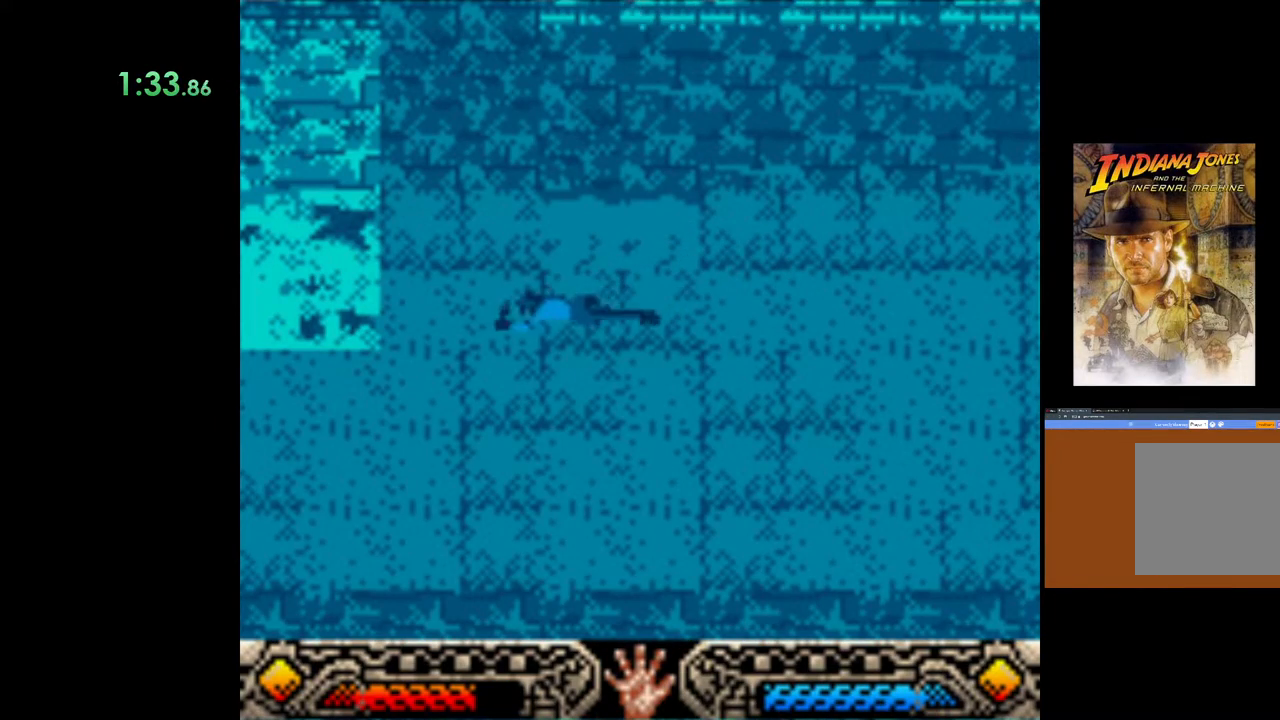
{"buttons": [], "left_stick": "up-left", "right_stick": "center", "events": [[500, "left_stick", "up-left"]]}
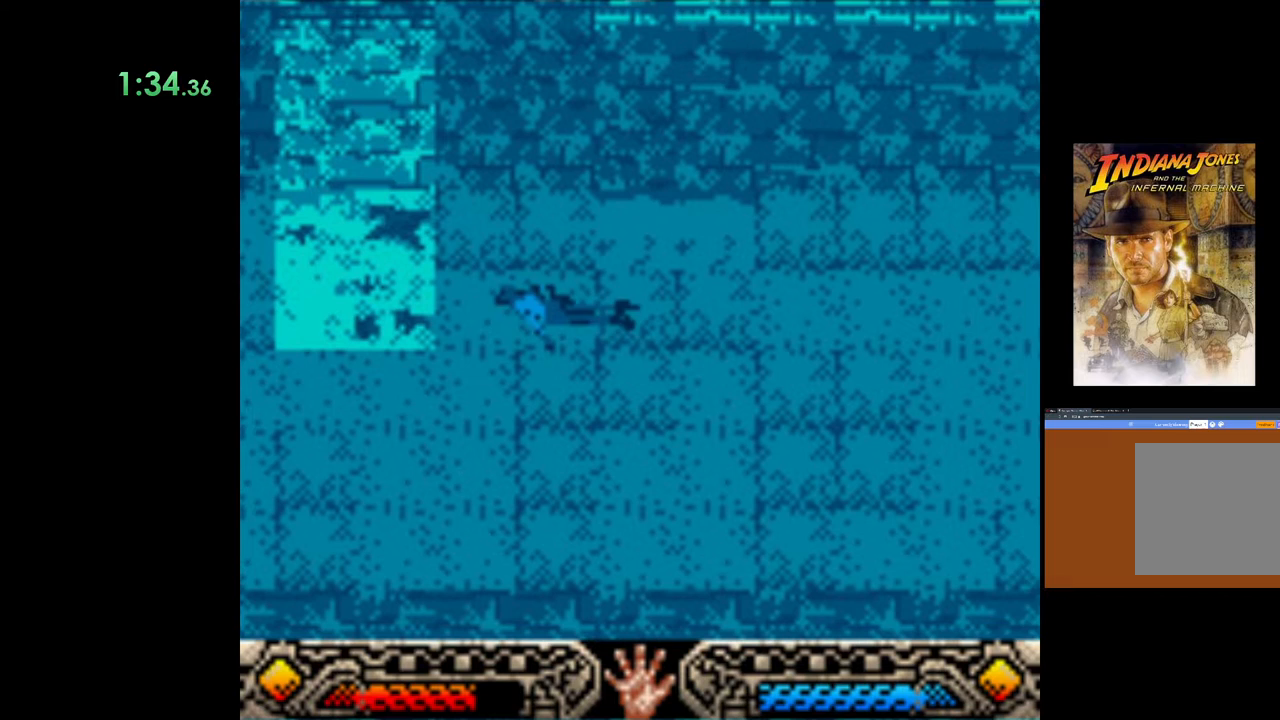
{"buttons": [], "left_stick": "up-left", "right_stick": "center", "events": []}
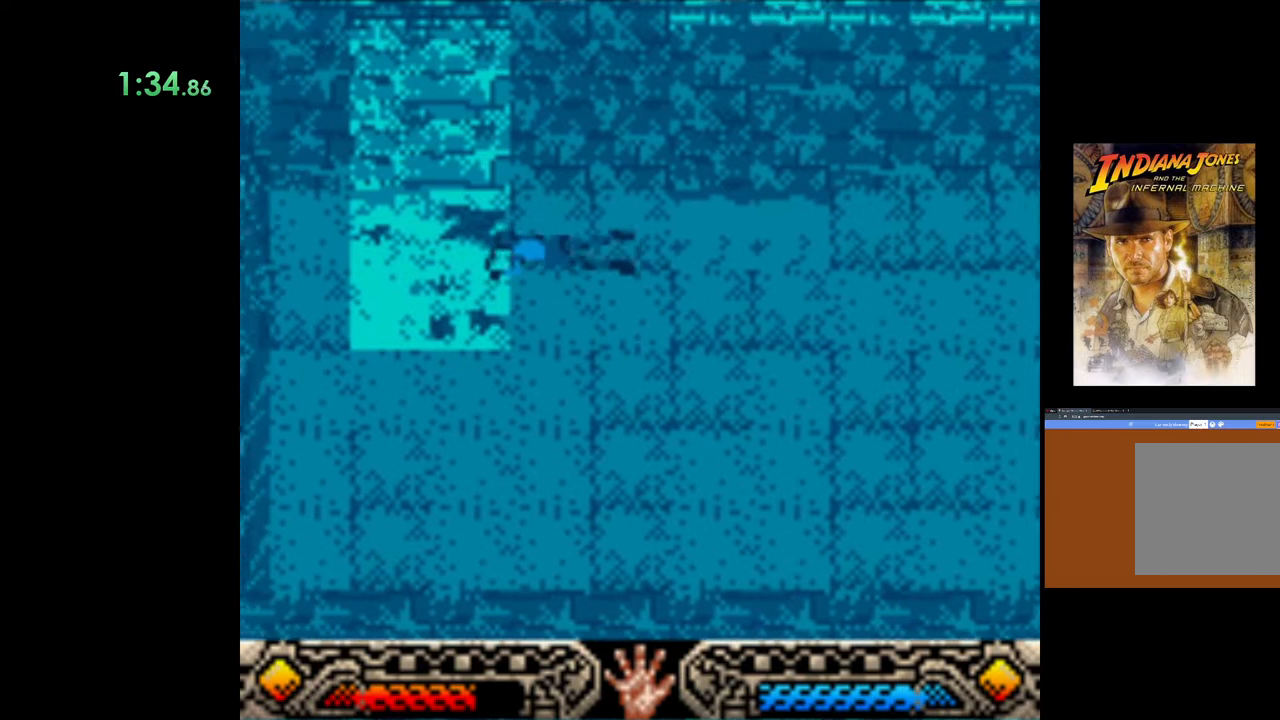
{"buttons": [], "left_stick": "up-left", "right_stick": "center", "events": []}
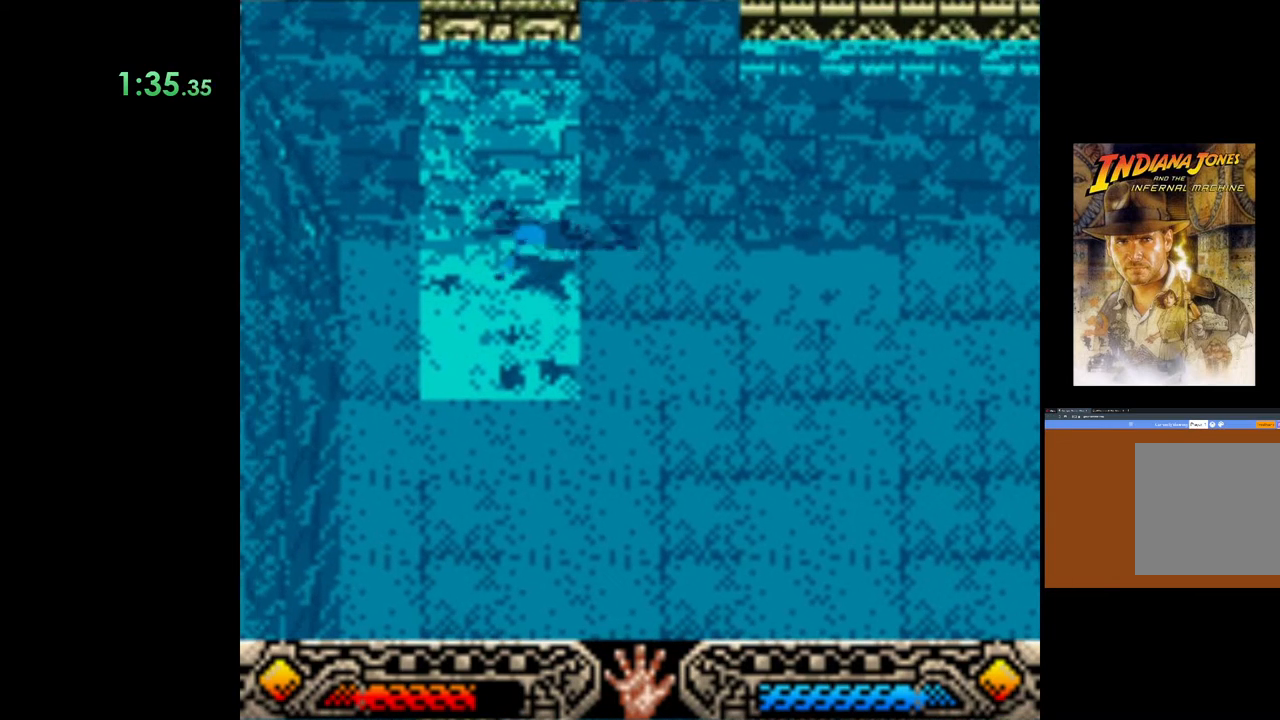
{"buttons": [], "left_stick": "up", "right_stick": "center", "events": [[67, "left_stick", "up"]]}
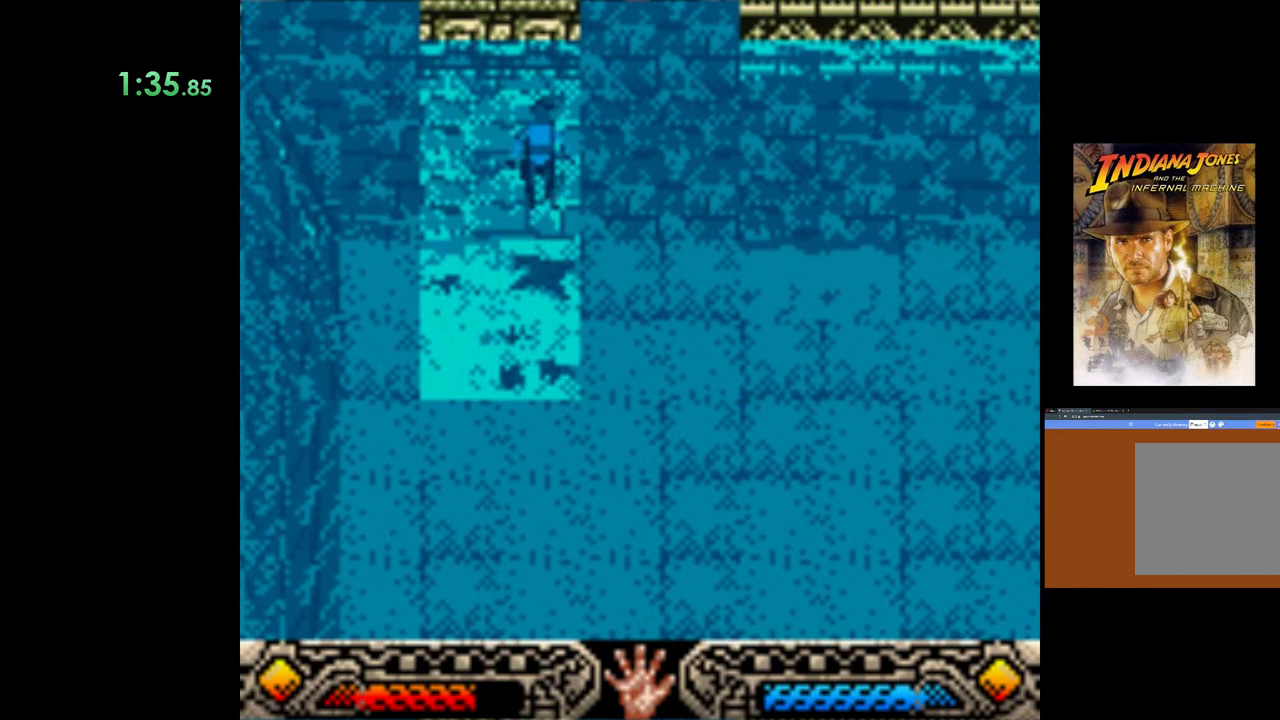
{"buttons": [], "left_stick": "up", "right_stick": "center", "events": []}
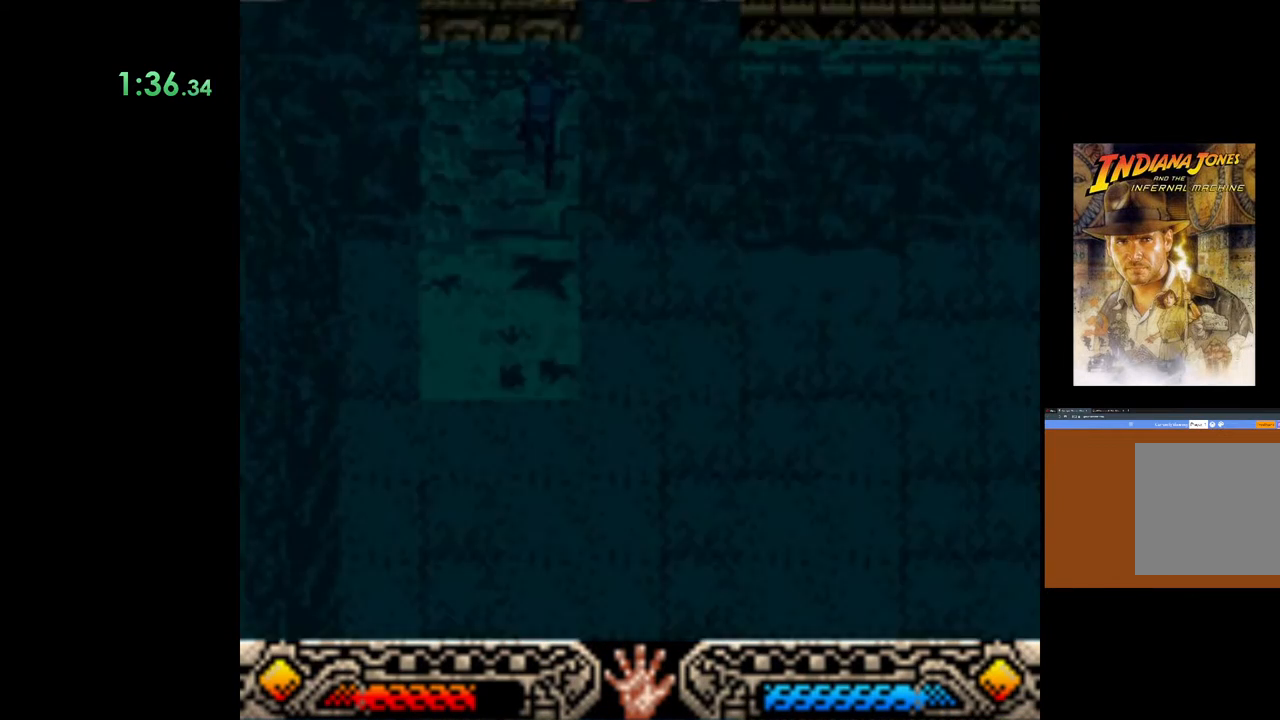
{"buttons": [], "left_stick": "up", "right_stick": "center", "events": []}
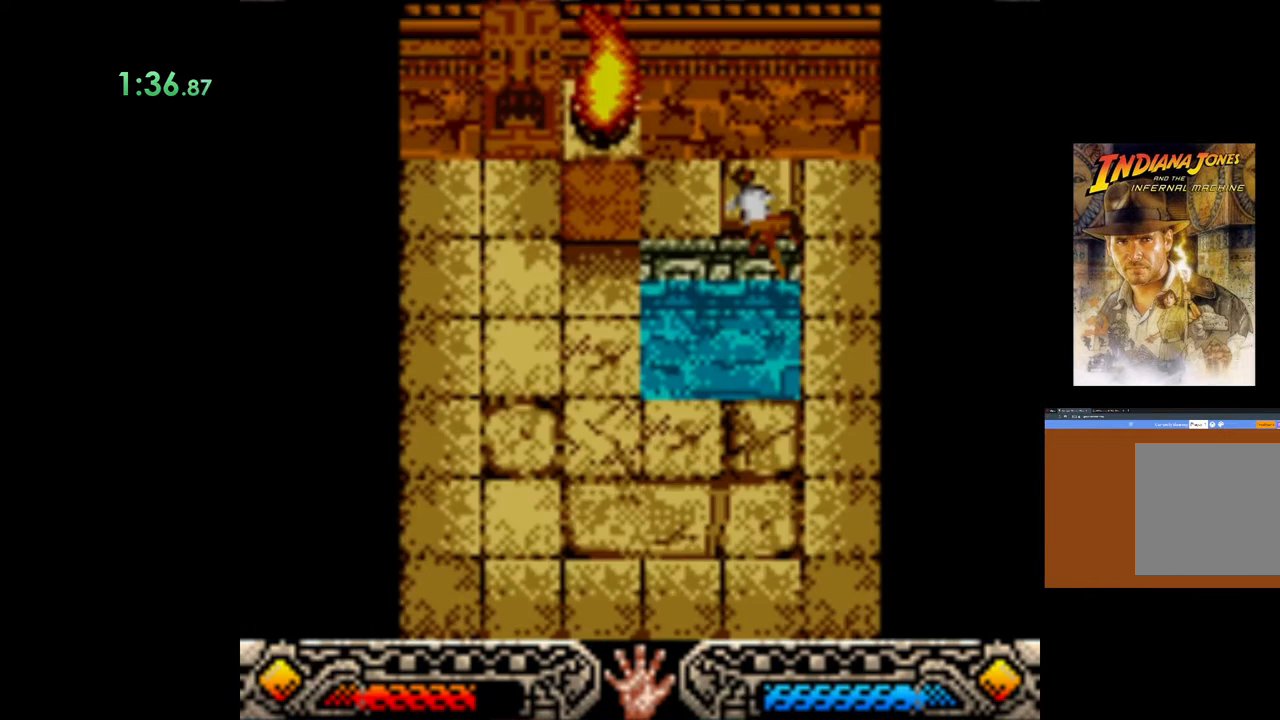
{"buttons": [], "left_stick": "center", "right_stick": "center", "events": [[283, "left_stick", "center"]]}
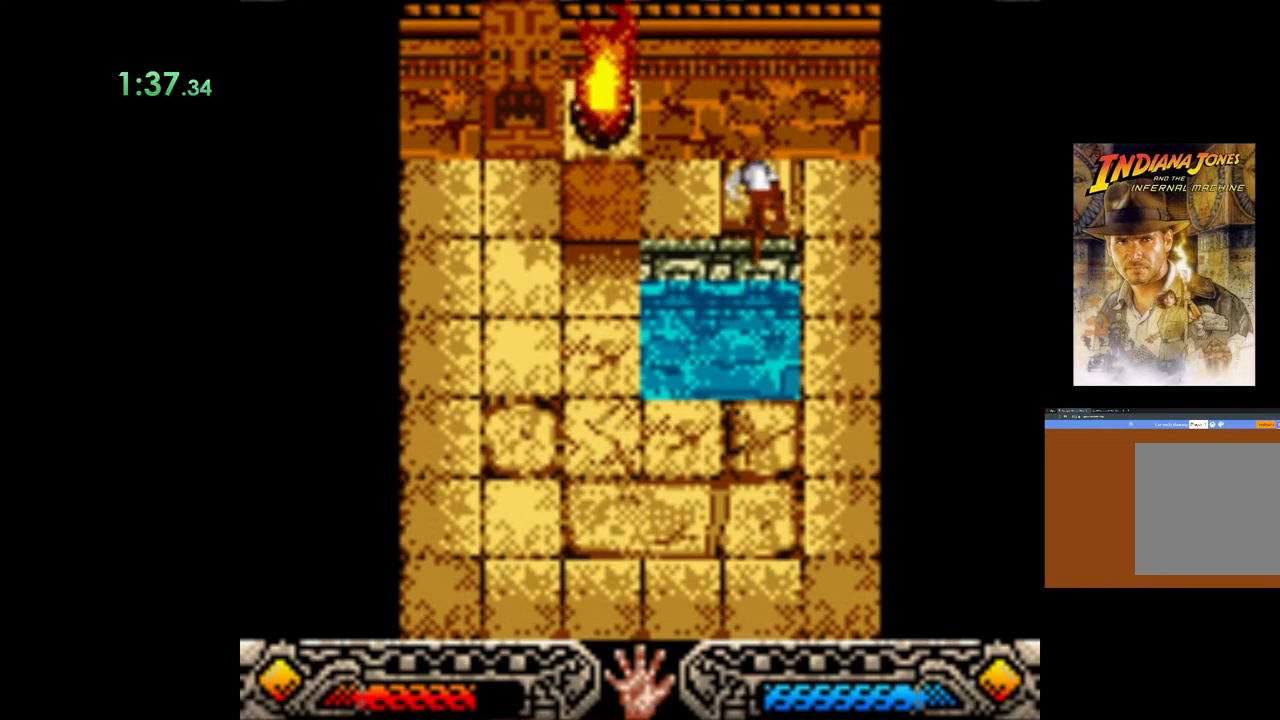
{"buttons": [], "left_stick": "left", "right_stick": "center", "events": [[33, "left_stick", "left"]]}
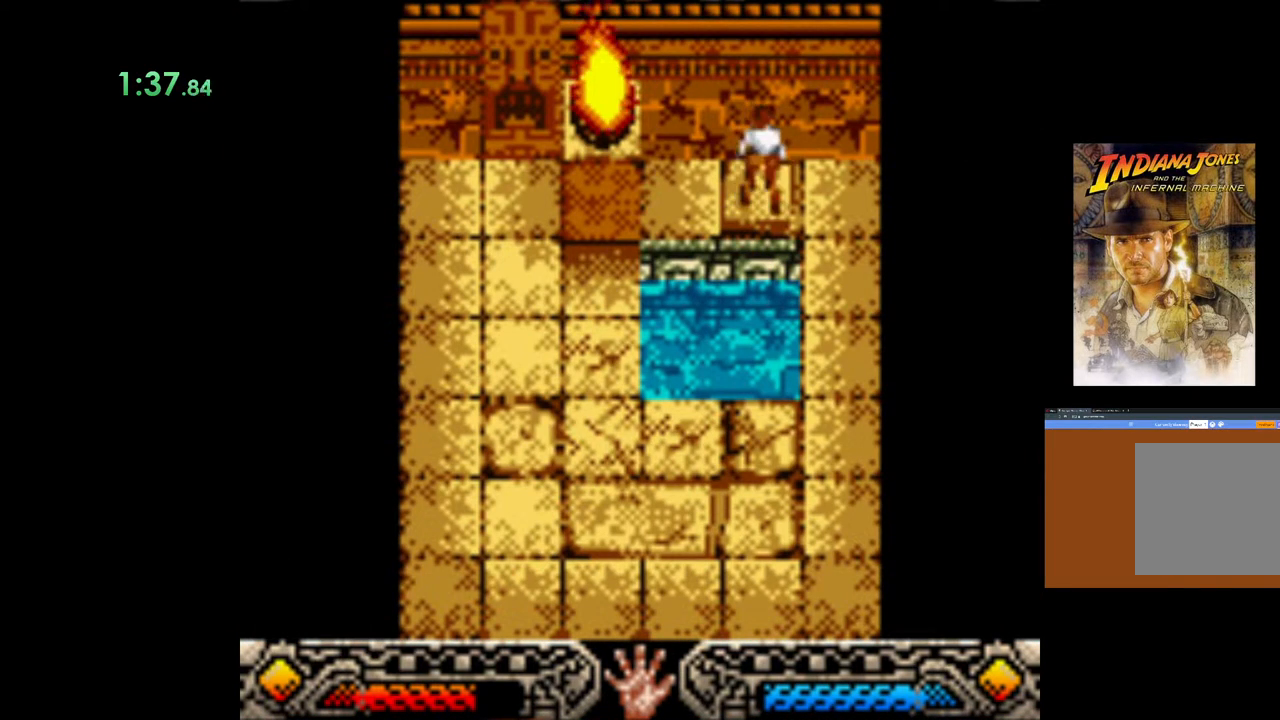
{"buttons": [], "left_stick": "down-left", "right_stick": "center", "events": [[283, "left_stick", "down-left"]]}
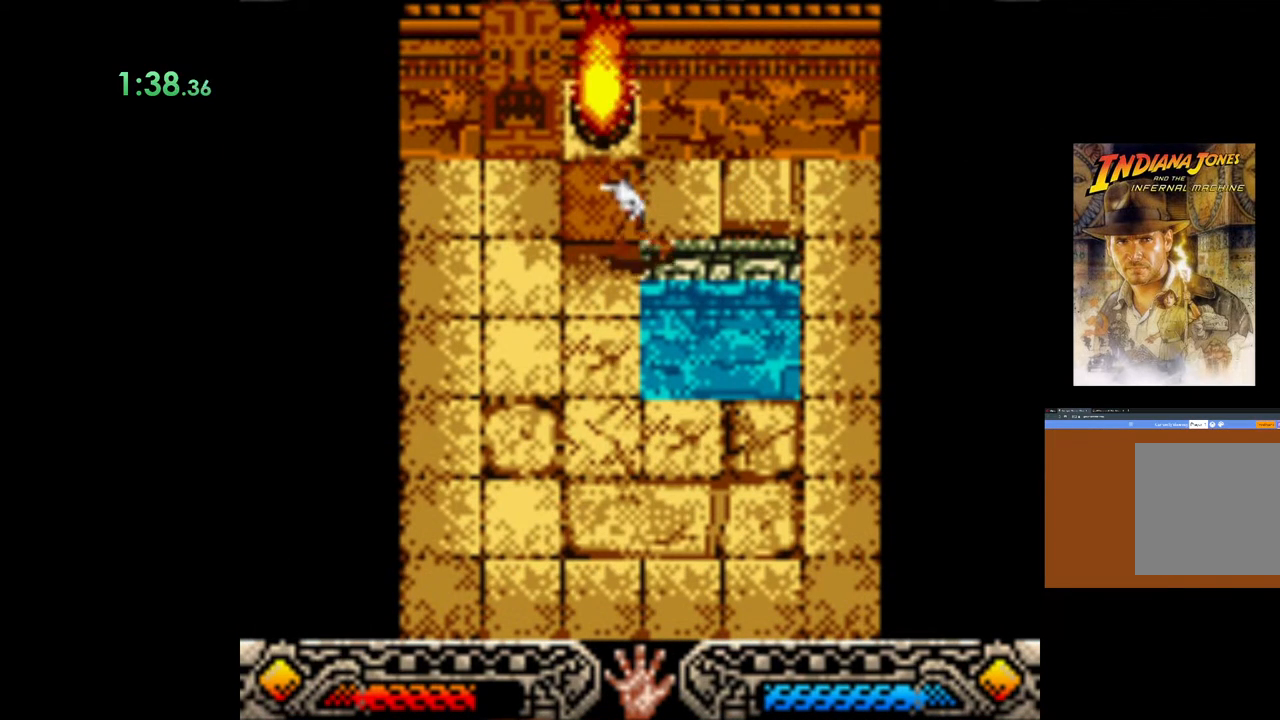
{"buttons": [], "left_stick": "up", "right_stick": "center", "events": [[33, "left_stick", "left"], [333, "left_stick", "up"]]}
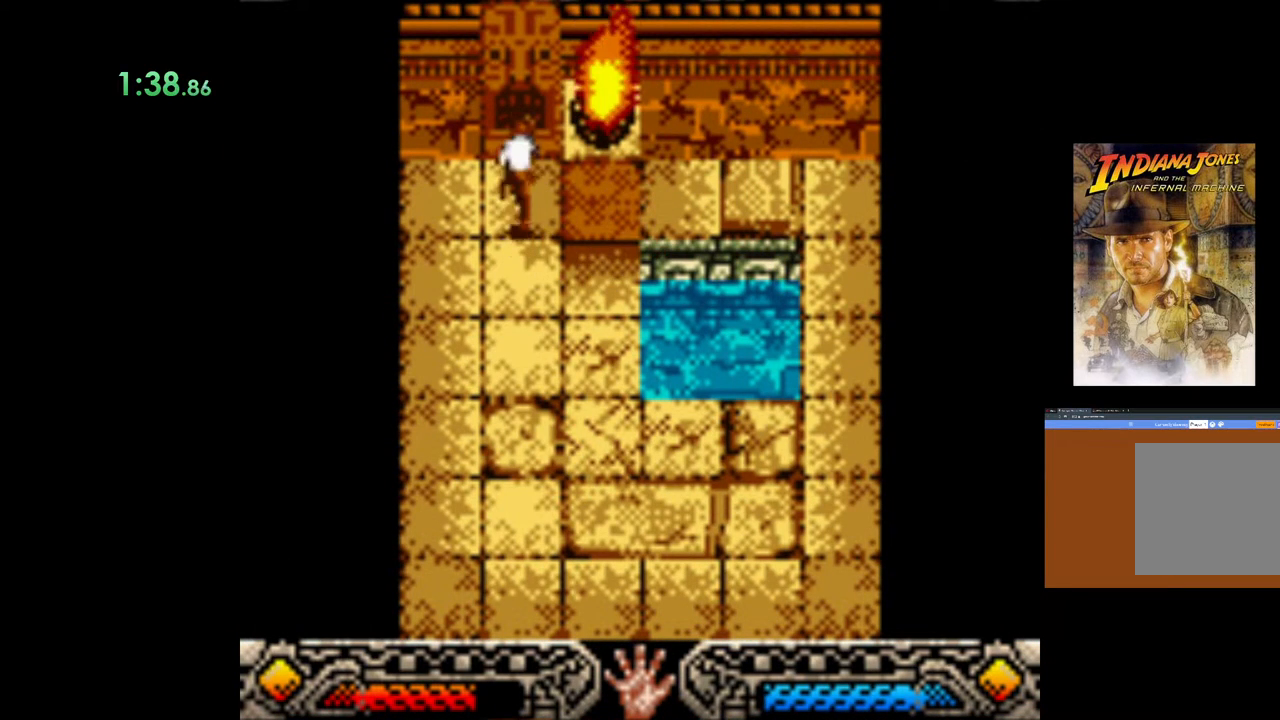
{"buttons": ["A"], "left_stick": "down", "right_stick": "center", "events": [[283, "A", "down"], [383, "left_stick", "down"]]}
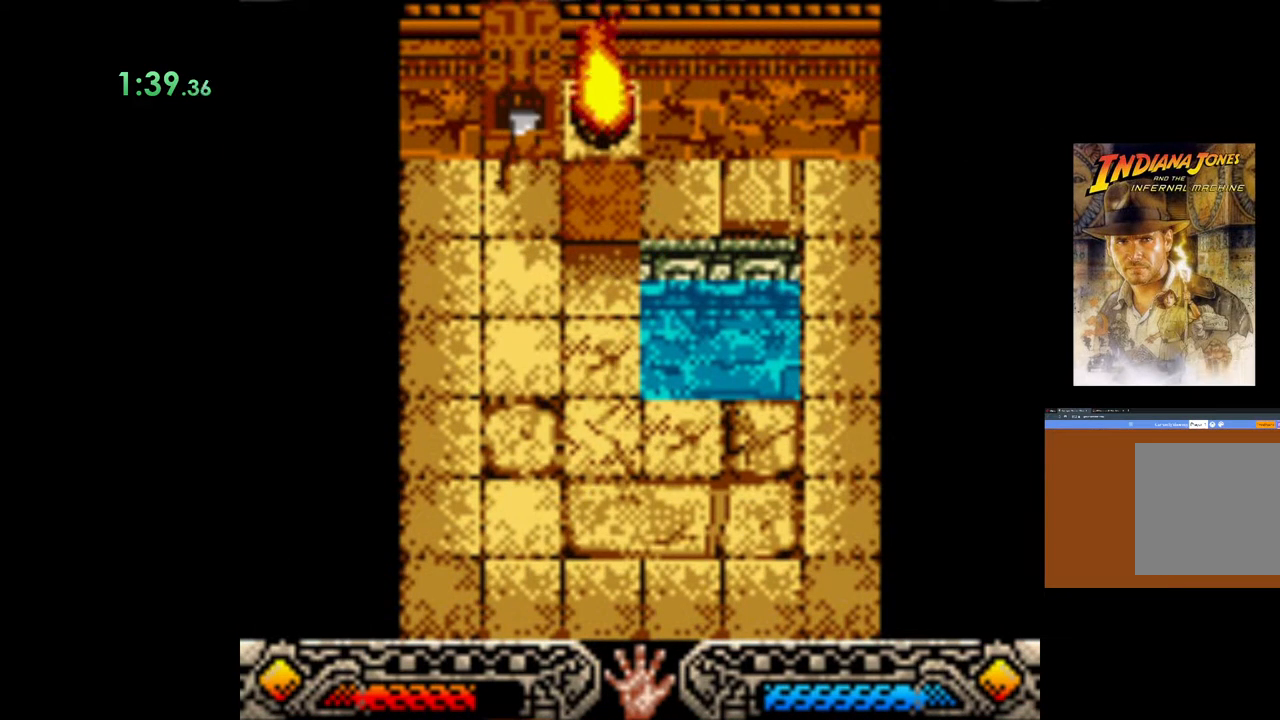
{"buttons": ["A"], "left_stick": "down", "right_stick": "center", "events": []}
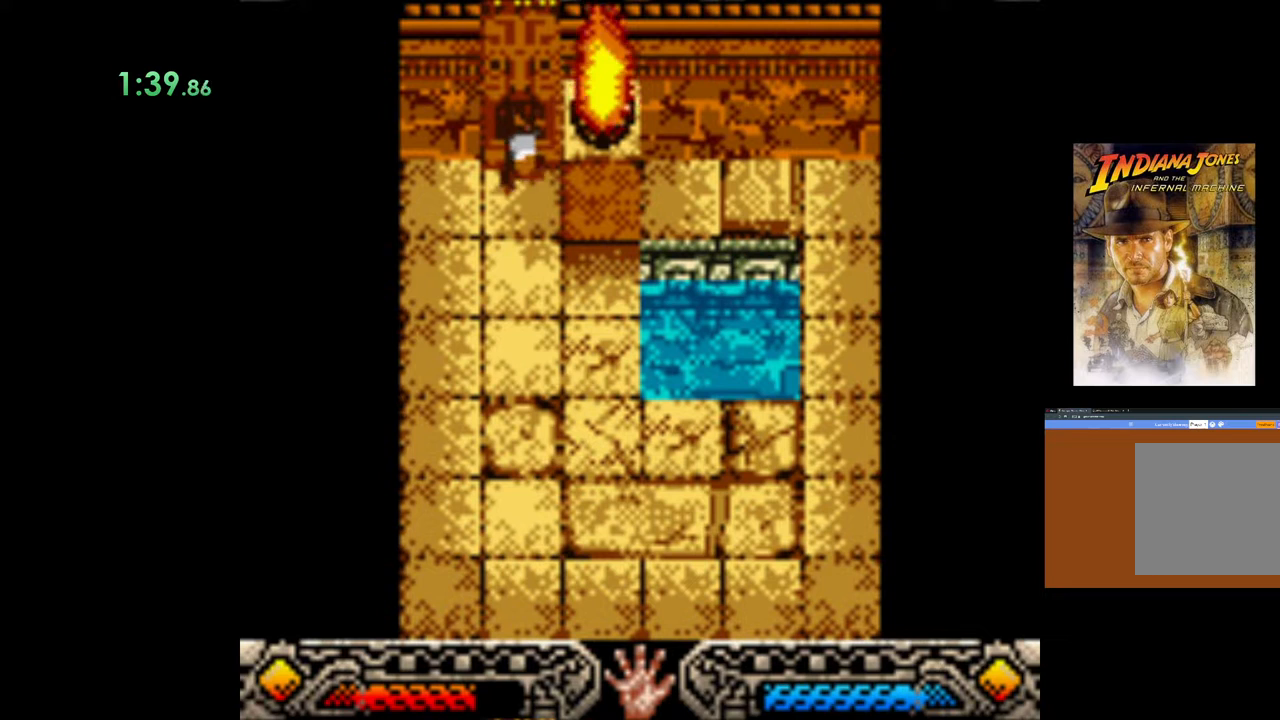
{"buttons": ["A"], "left_stick": "down", "right_stick": "center", "events": []}
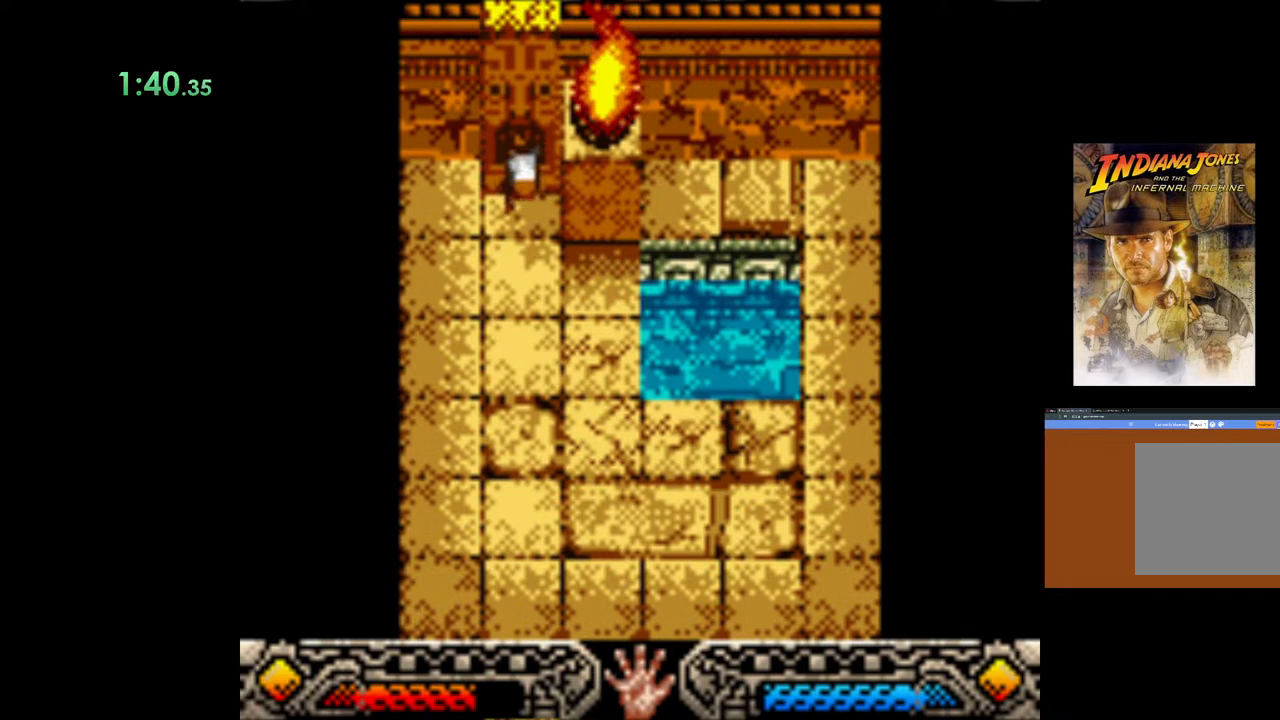
{"buttons": ["A"], "left_stick": "down", "right_stick": "center", "events": []}
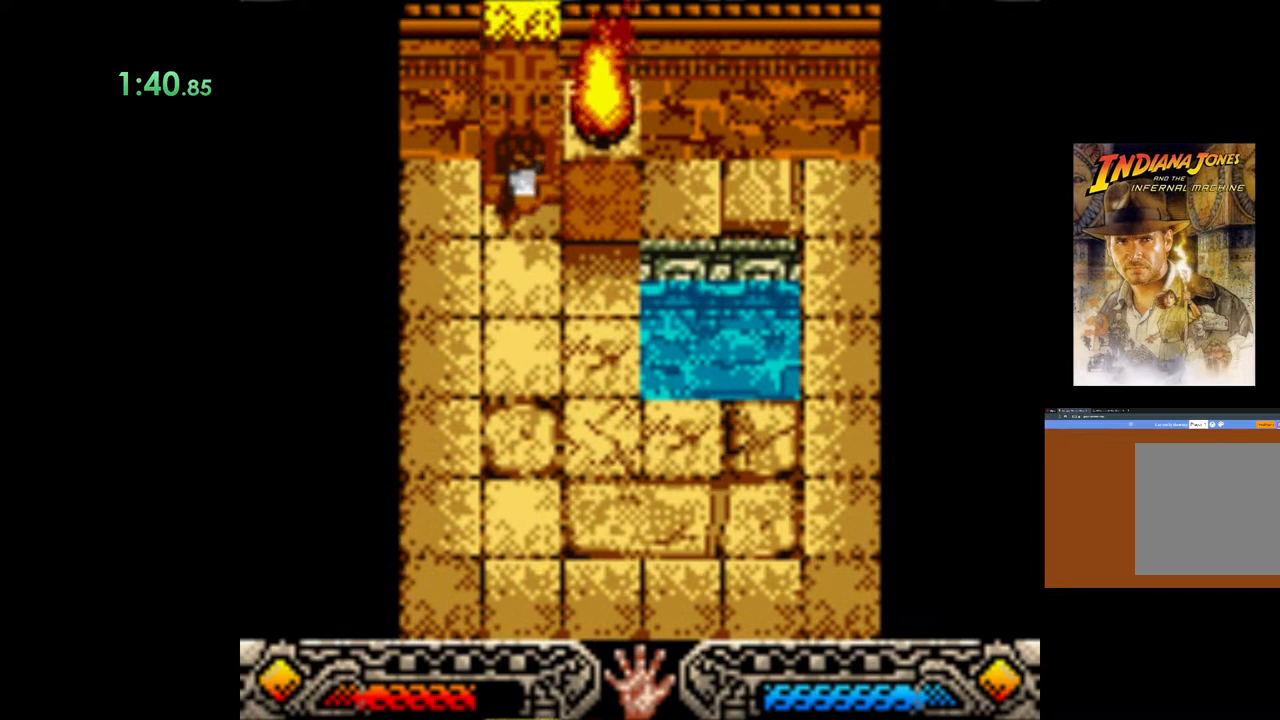
{"buttons": ["A"], "left_stick": "down", "right_stick": "center", "events": []}
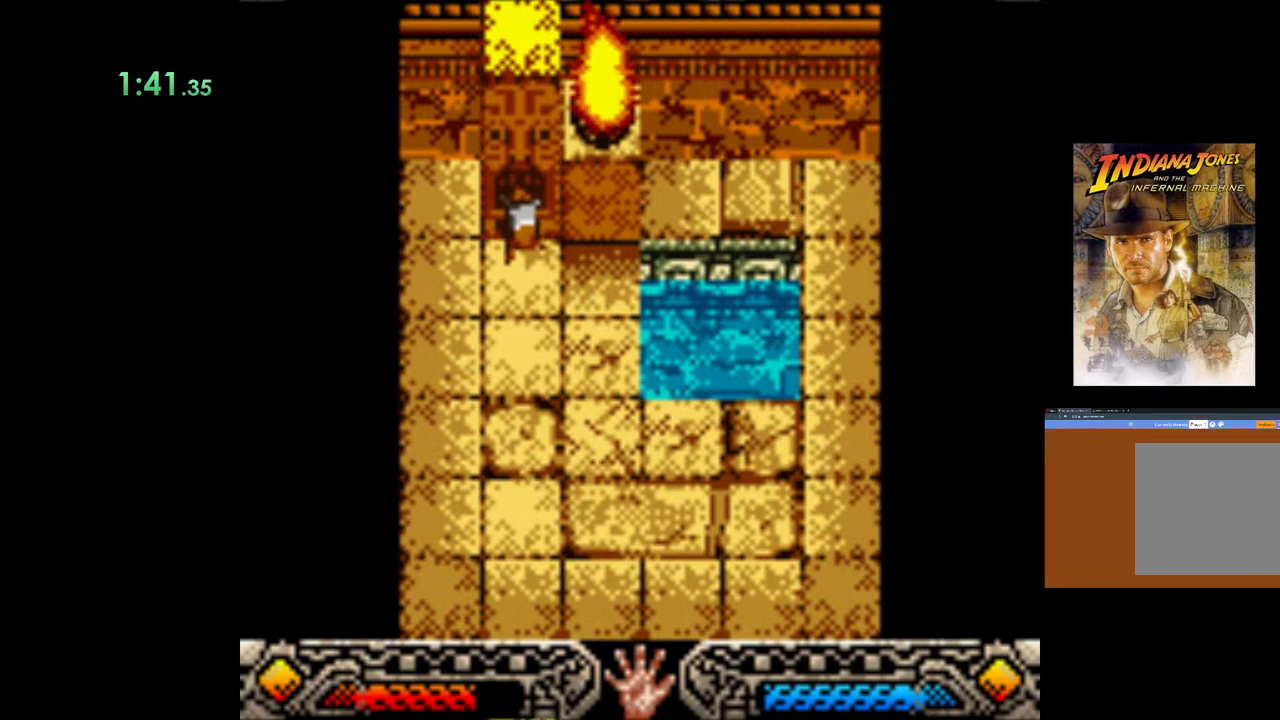
{"buttons": ["A"], "left_stick": "down", "right_stick": "center", "events": []}
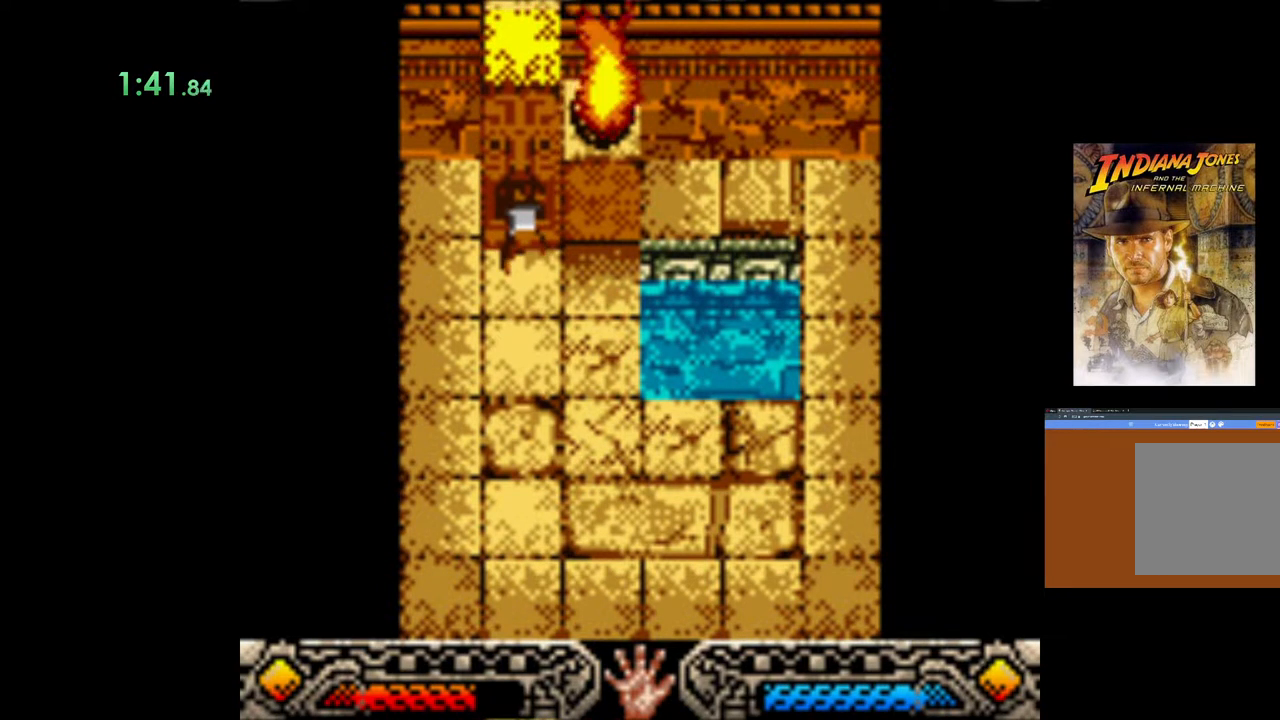
{"buttons": [], "left_stick": "left", "right_stick": "center", "events": [[50, "left_stick", "down-left"], [167, "A", "up"], [217, "left_stick", "left"]]}
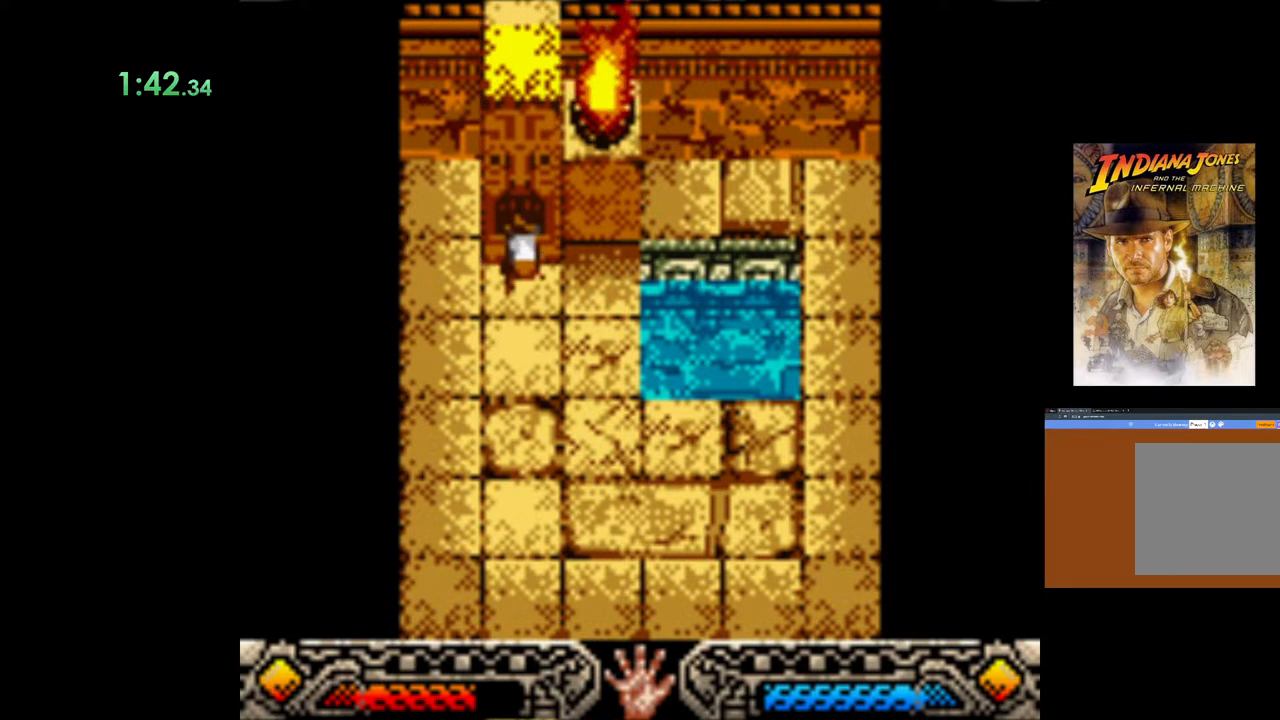
{"buttons": [], "left_stick": "left", "right_stick": "center", "events": []}
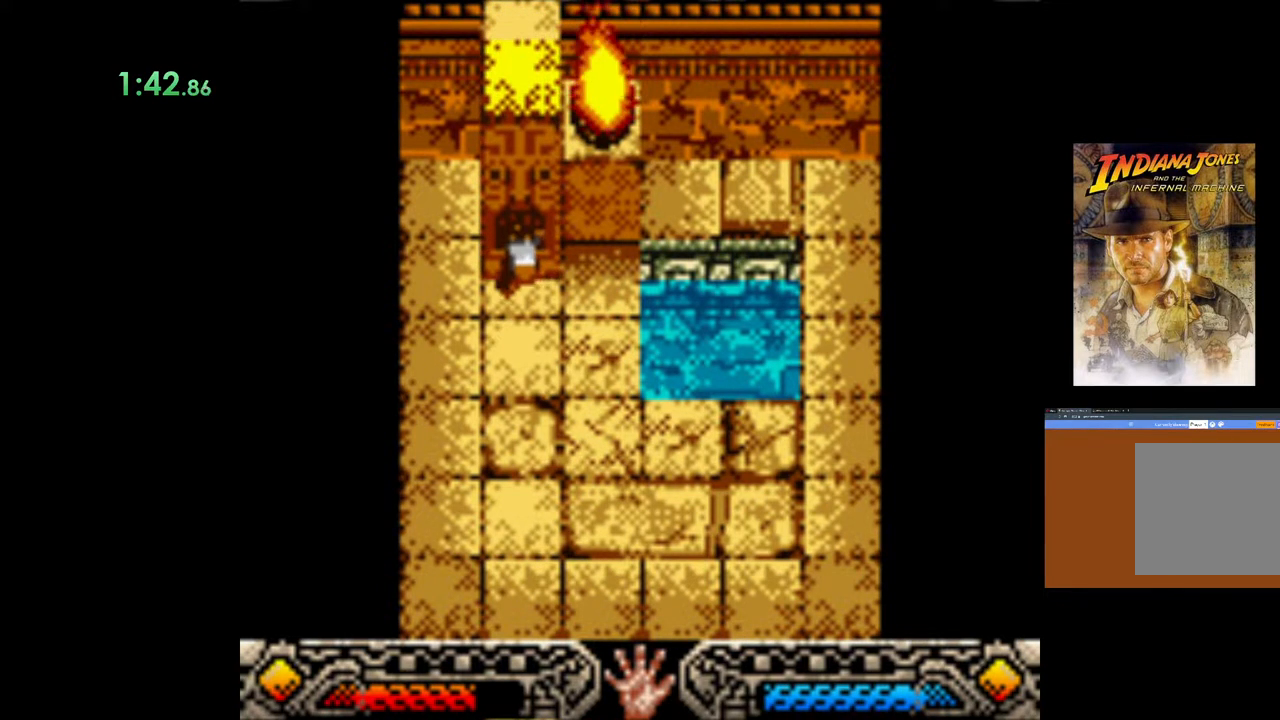
{"buttons": [], "left_stick": "left", "right_stick": "center", "events": []}